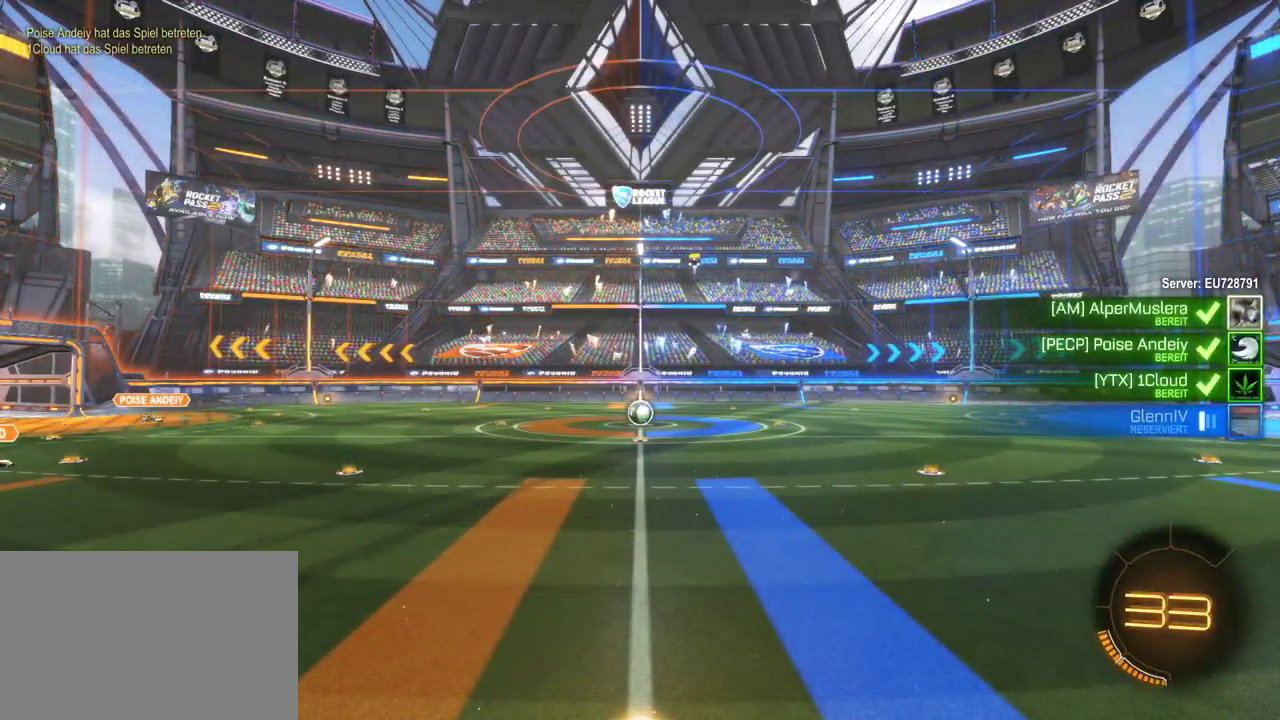
Gameplay with a controller (PlayStation layout); each line is a JSON object with the inputs held at the frame after it. "events" lists button and stick changes between this image and that frame as [ms after this image, input, new state], when the widget could be followed in between. This document gives stick clicks only as held states, not as events.
{"buttons": [], "left_stick": "center", "right_stick": "center", "events": []}
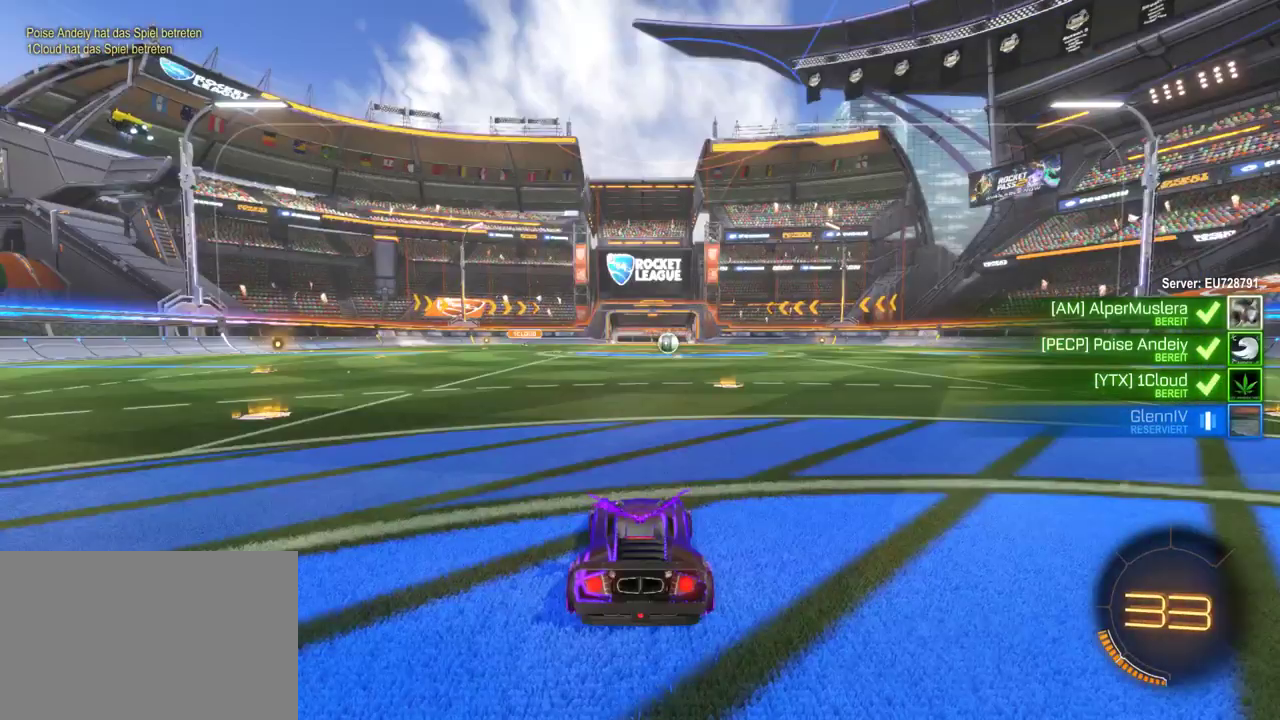
{"buttons": ["R2"], "left_stick": "center", "right_stick": "center", "events": [[433, "R2", "down"]]}
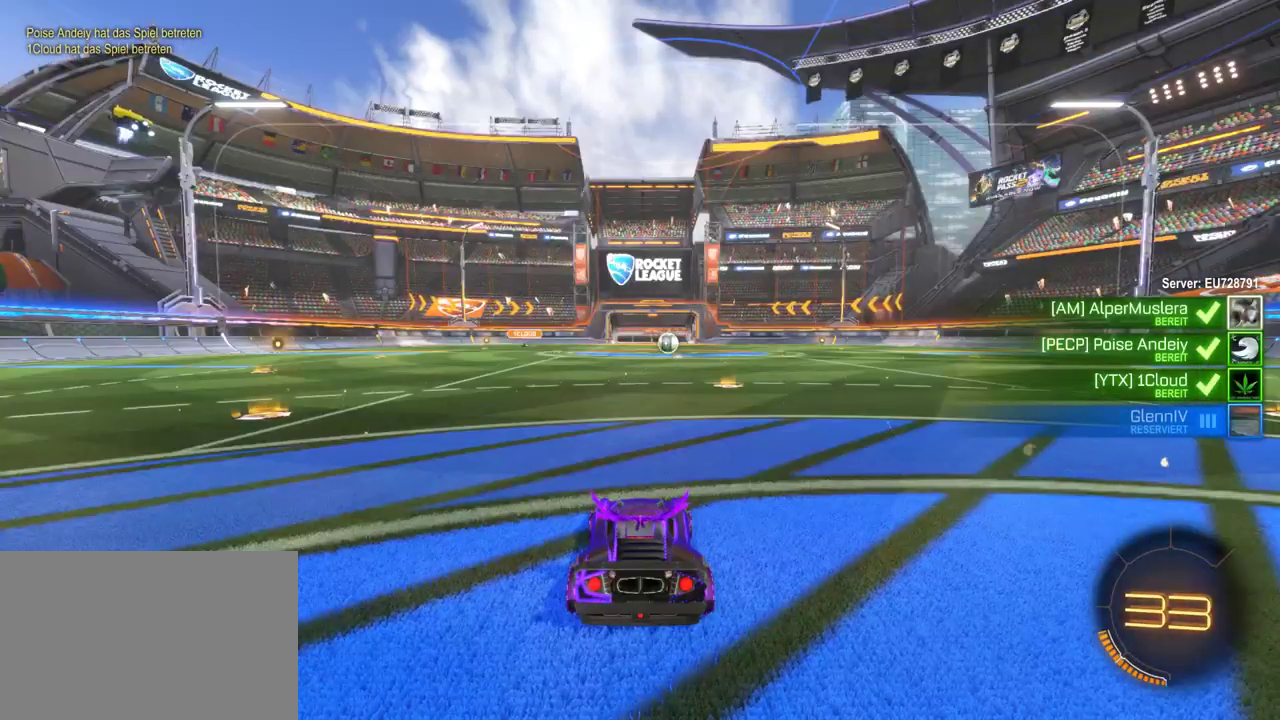
{"buttons": ["CIRCLE", "R2"], "left_stick": "center", "right_stick": "center", "events": [[233, "CIRCLE", "down"]]}
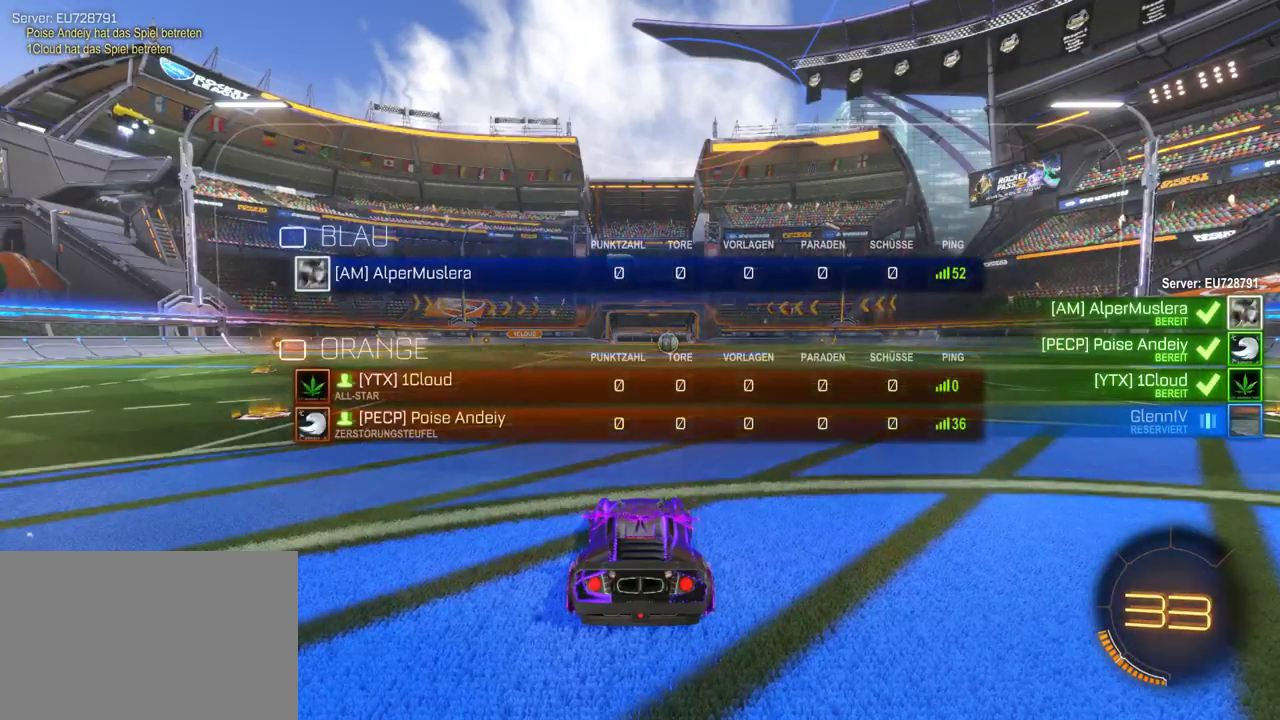
{"buttons": ["CIRCLE", "R2"], "left_stick": "center", "right_stick": "center", "events": []}
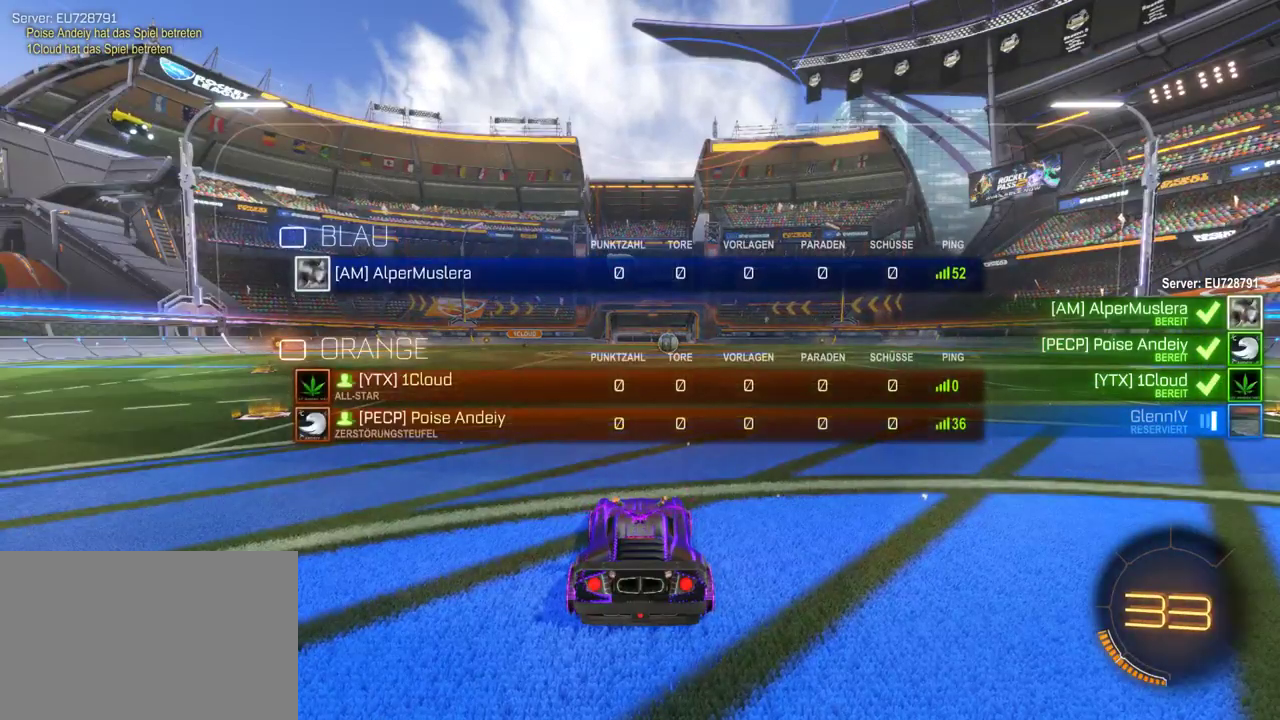
{"buttons": ["CIRCLE", "R2"], "left_stick": "center", "right_stick": "center", "events": []}
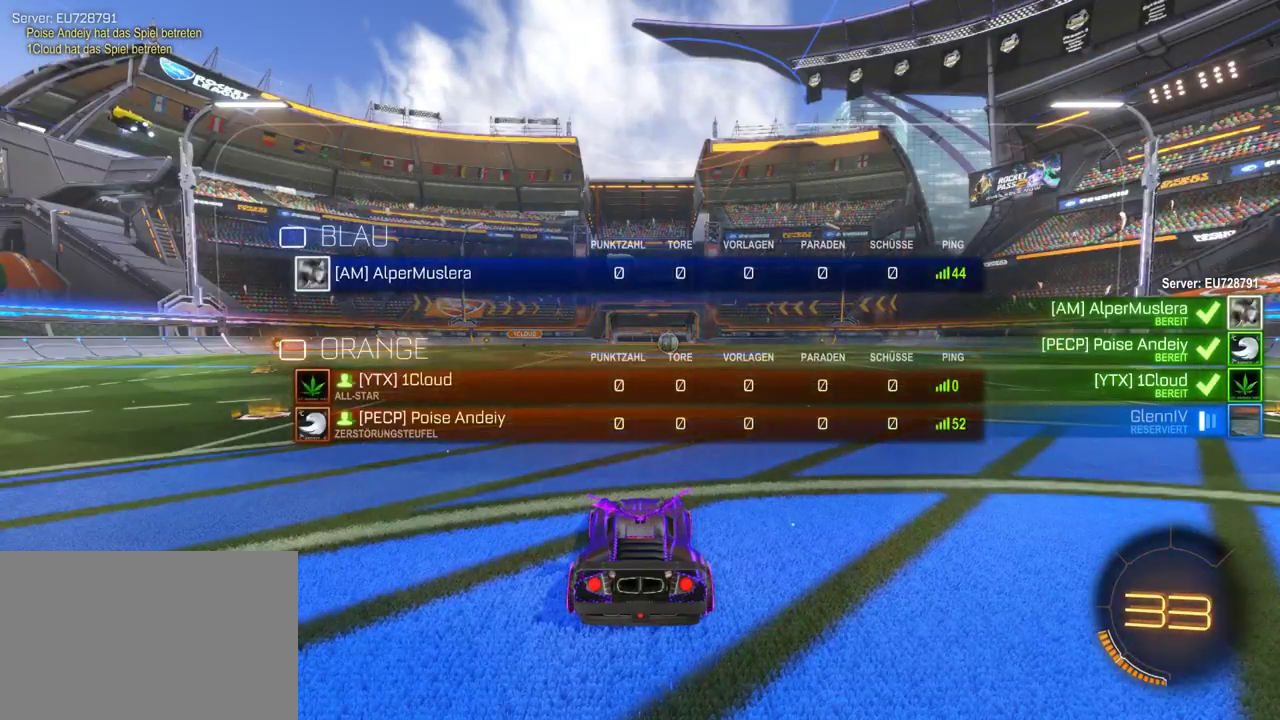
{"buttons": [], "left_stick": "center", "right_stick": "center", "events": [[17, "CIRCLE", "up"], [217, "R2", "up"]]}
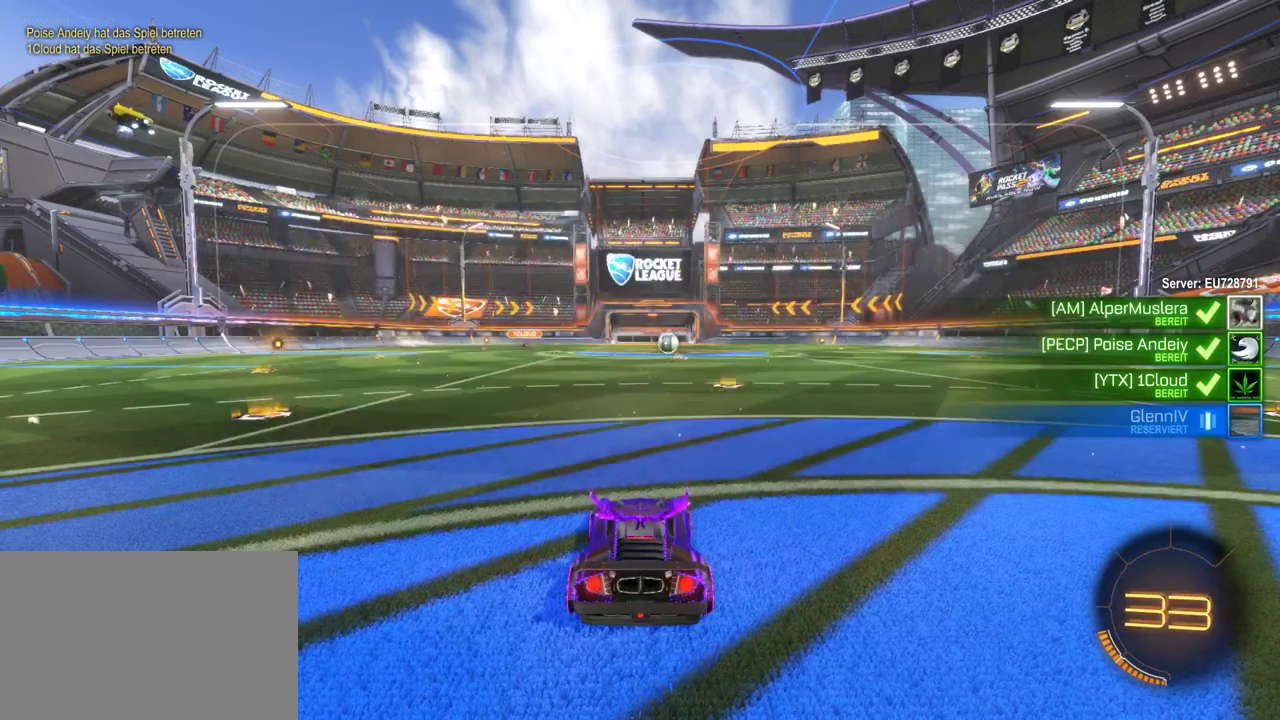
{"buttons": [], "left_stick": "center", "right_stick": "center", "events": []}
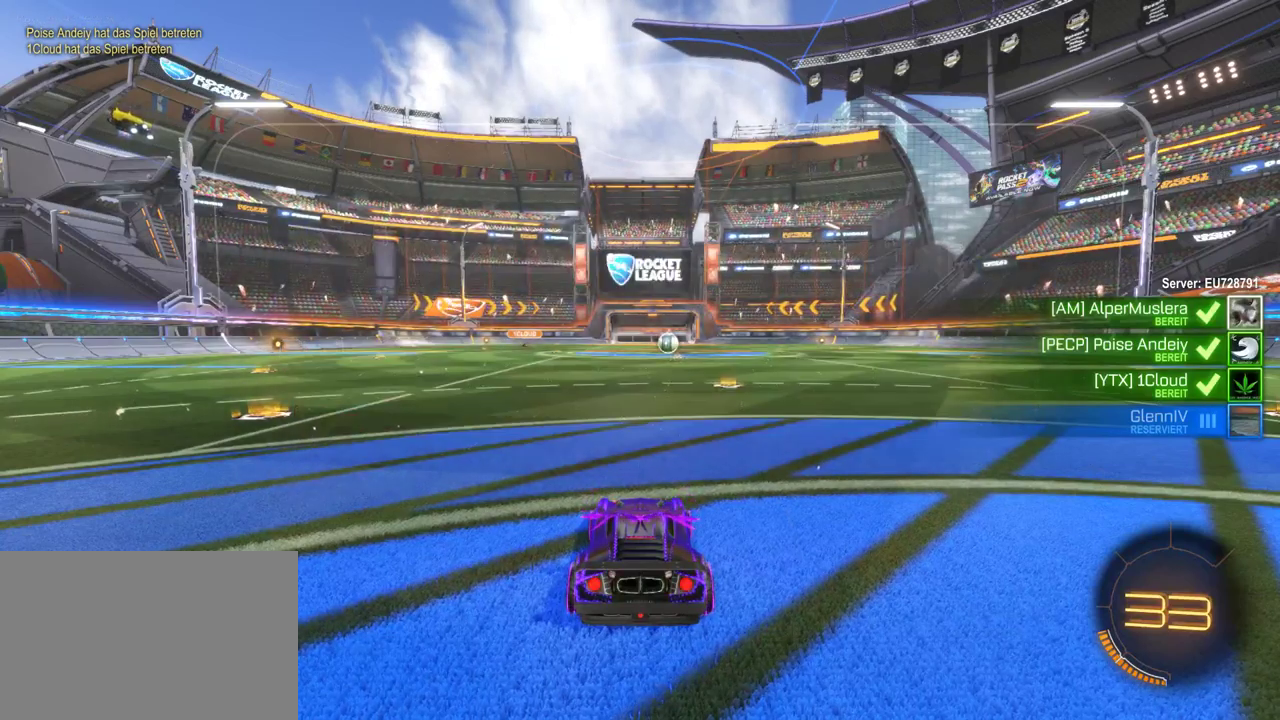
{"buttons": [], "left_stick": "center", "right_stick": "center", "events": []}
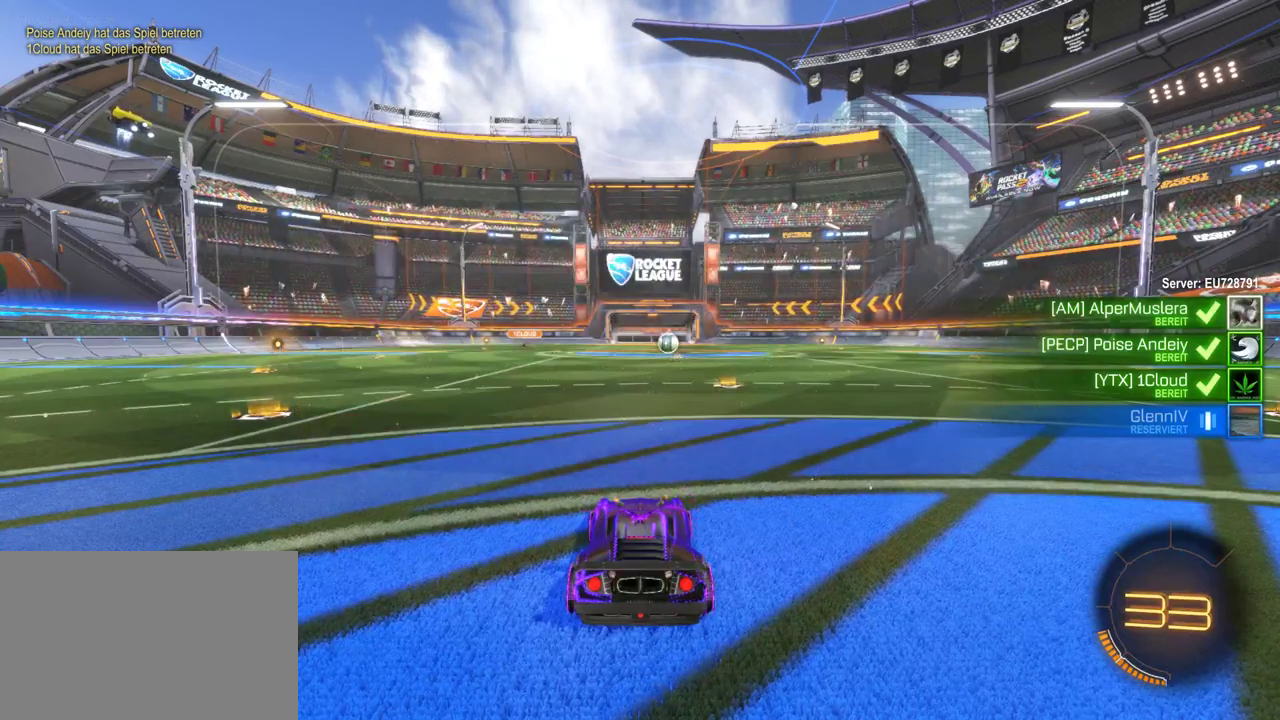
{"buttons": [], "left_stick": "center", "right_stick": "center", "events": []}
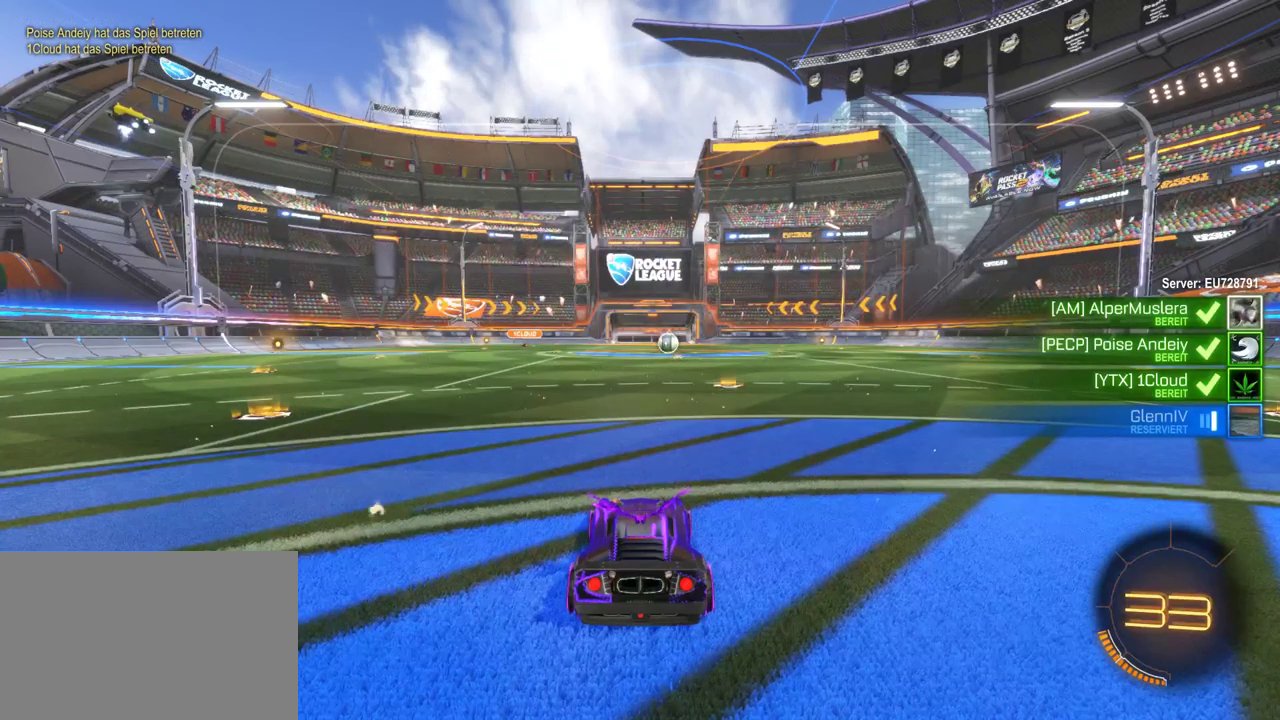
{"buttons": ["R2"], "left_stick": "center", "right_stick": "center", "events": [[67, "R2", "down"]]}
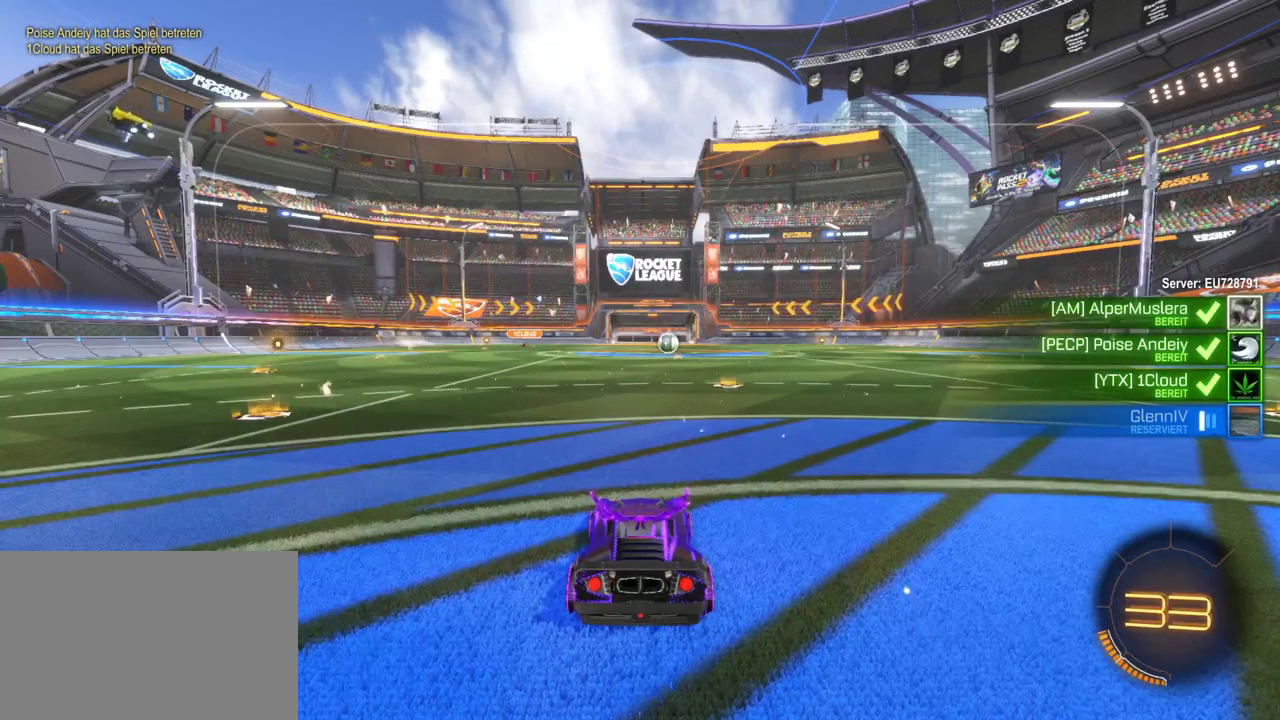
{"buttons": ["R2"], "left_stick": "center", "right_stick": "center", "events": []}
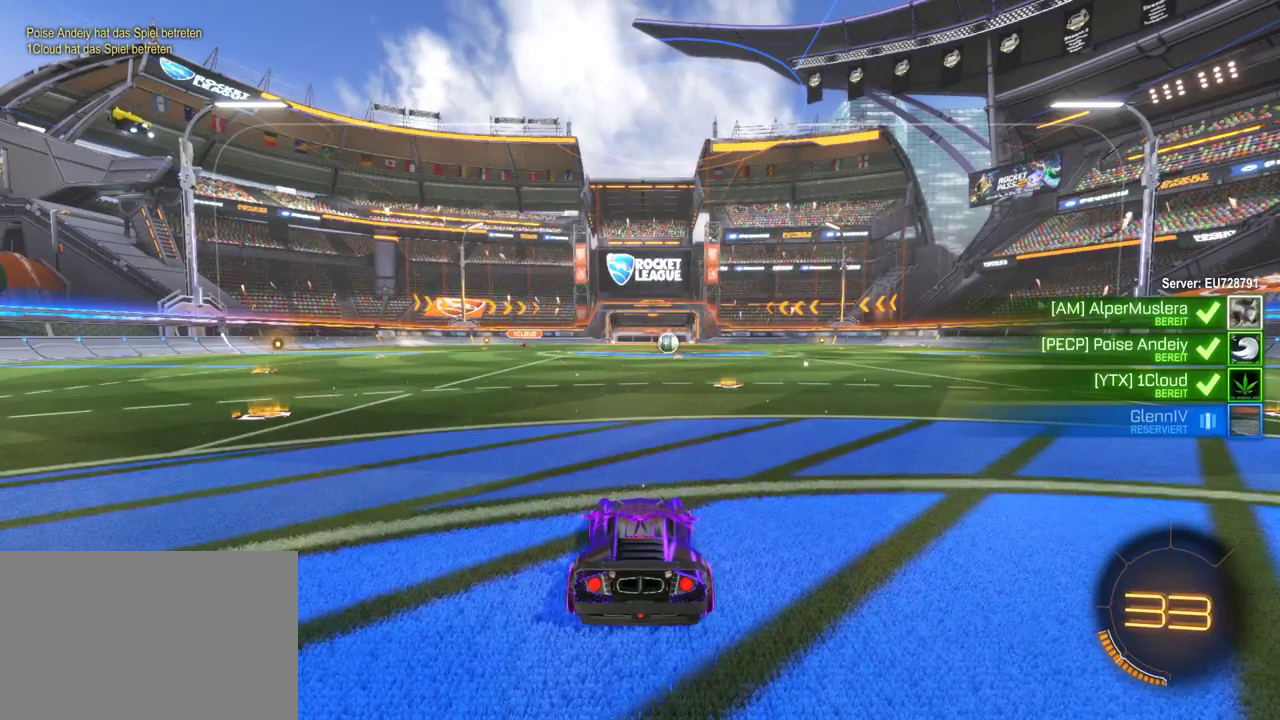
{"buttons": ["R2"], "left_stick": "center", "right_stick": "center", "events": []}
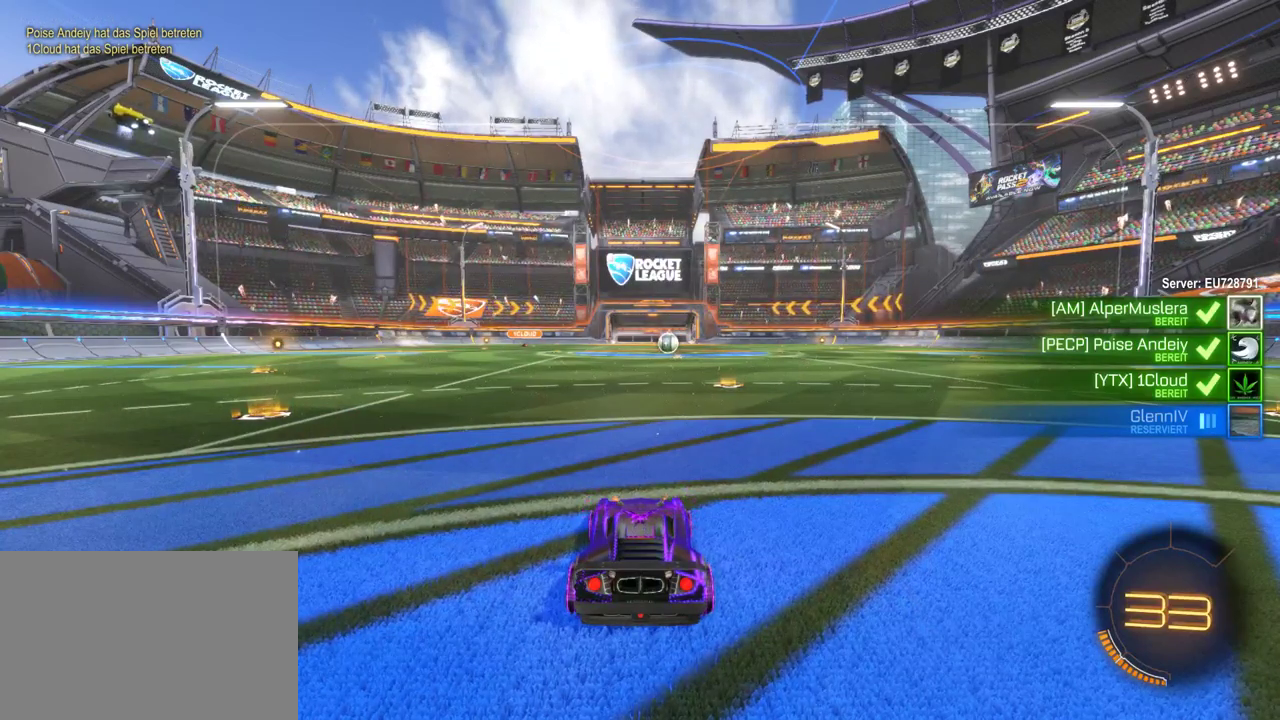
{"buttons": [], "left_stick": "center", "right_stick": "center", "events": [[300, "R2", "up"]]}
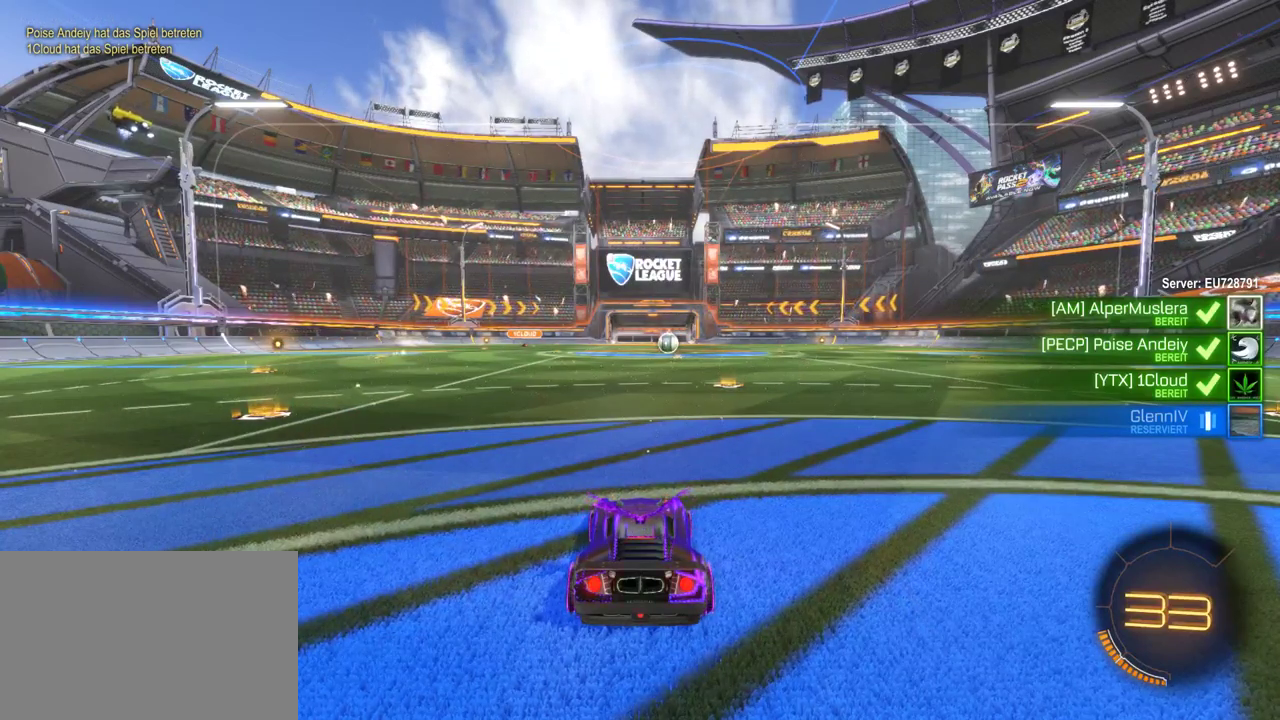
{"buttons": ["CIRCLE"], "left_stick": "center", "right_stick": "center", "events": [[100, "CIRCLE", "down"]]}
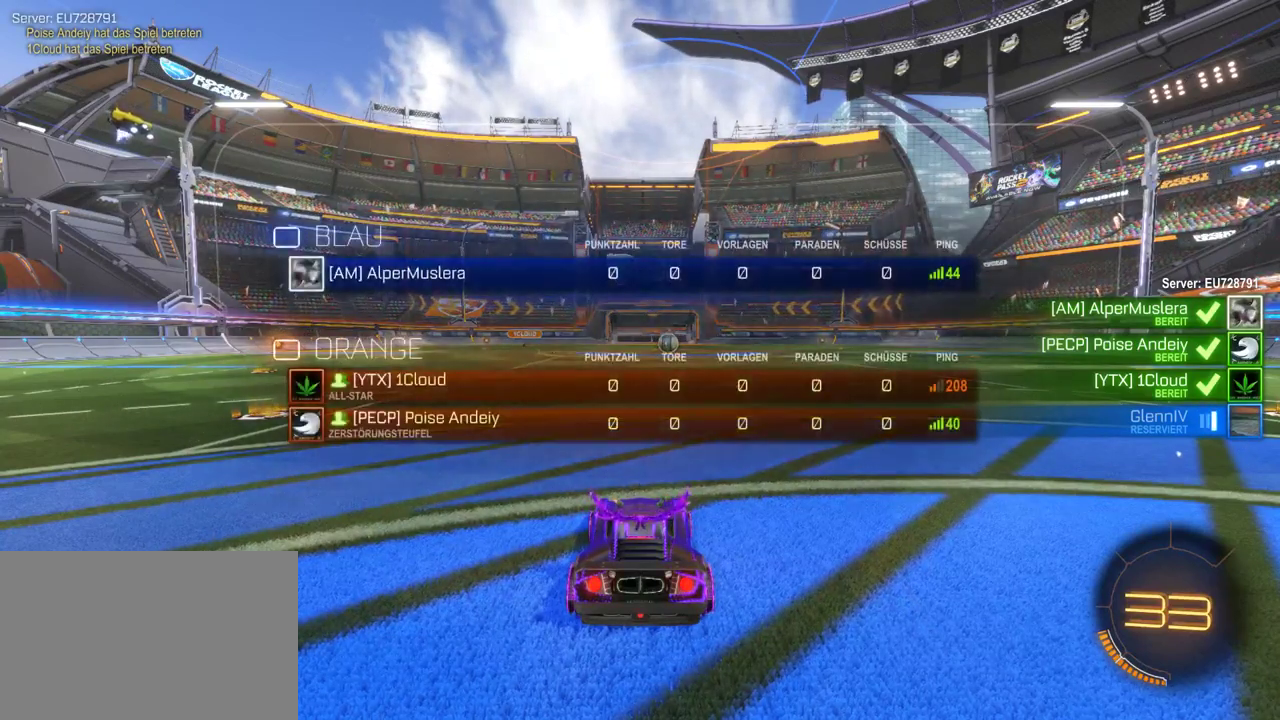
{"buttons": ["CIRCLE"], "left_stick": "center", "right_stick": "center", "events": []}
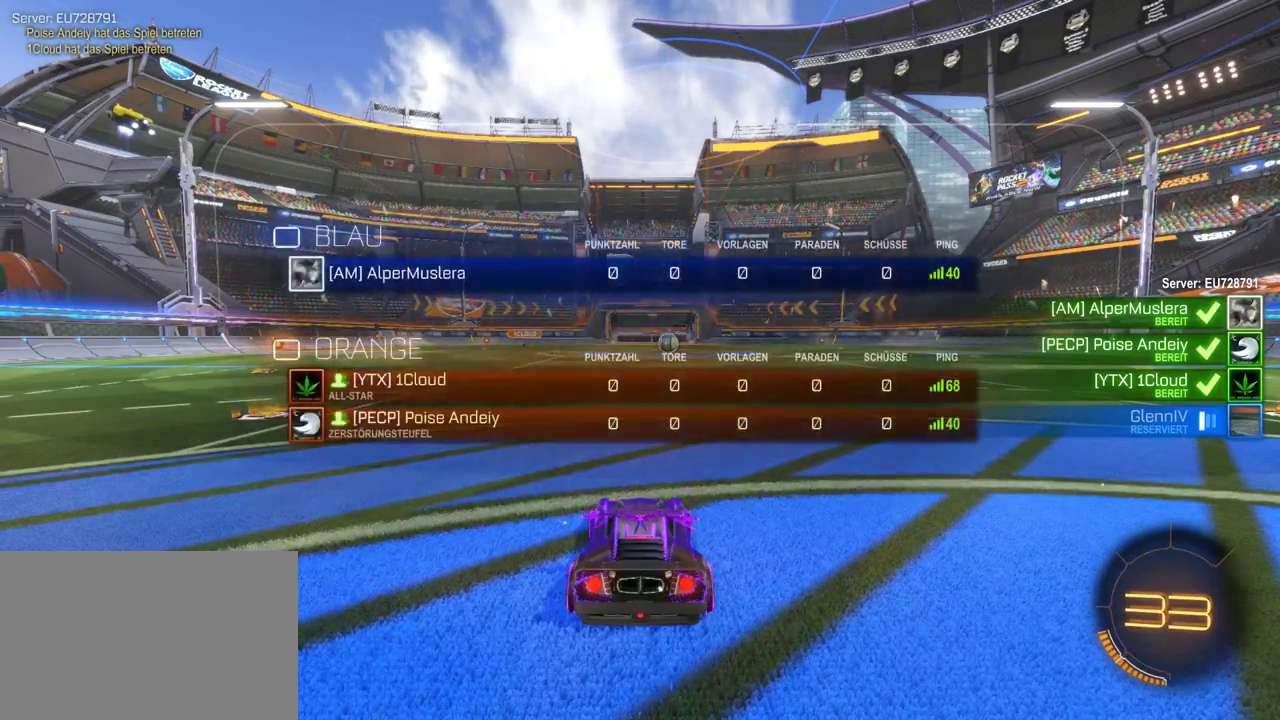
{"buttons": ["CIRCLE"], "left_stick": "center", "right_stick": "center", "events": []}
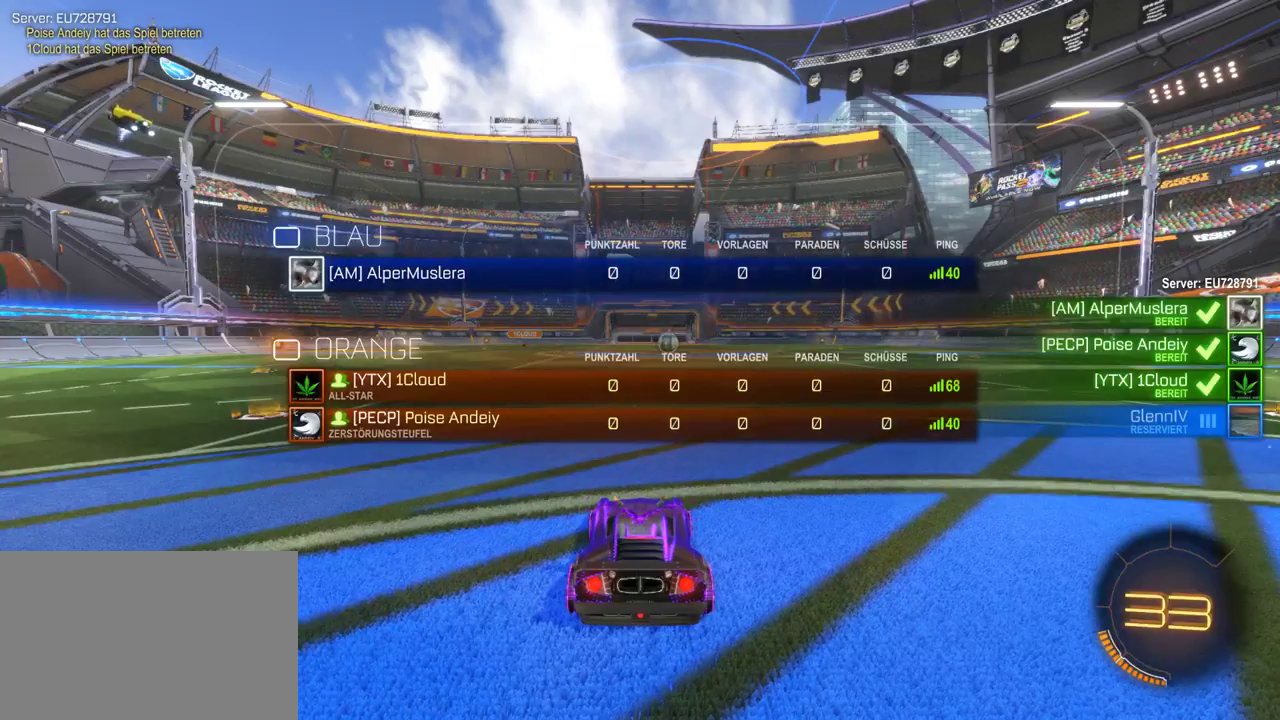
{"buttons": ["CIRCLE", "R2"], "left_stick": "center", "right_stick": "center", "events": [[383, "R2", "down"]]}
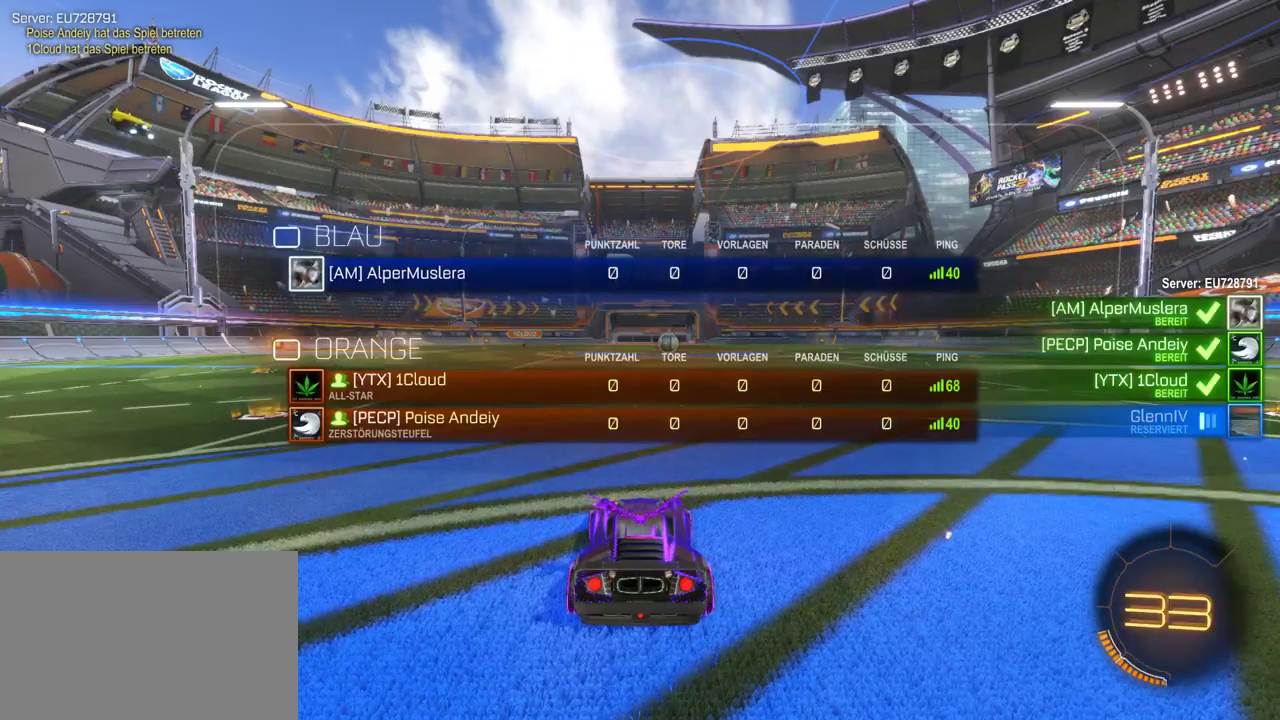
{"buttons": ["R2"], "left_stick": "center", "right_stick": "center", "events": [[33, "CIRCLE", "up"]]}
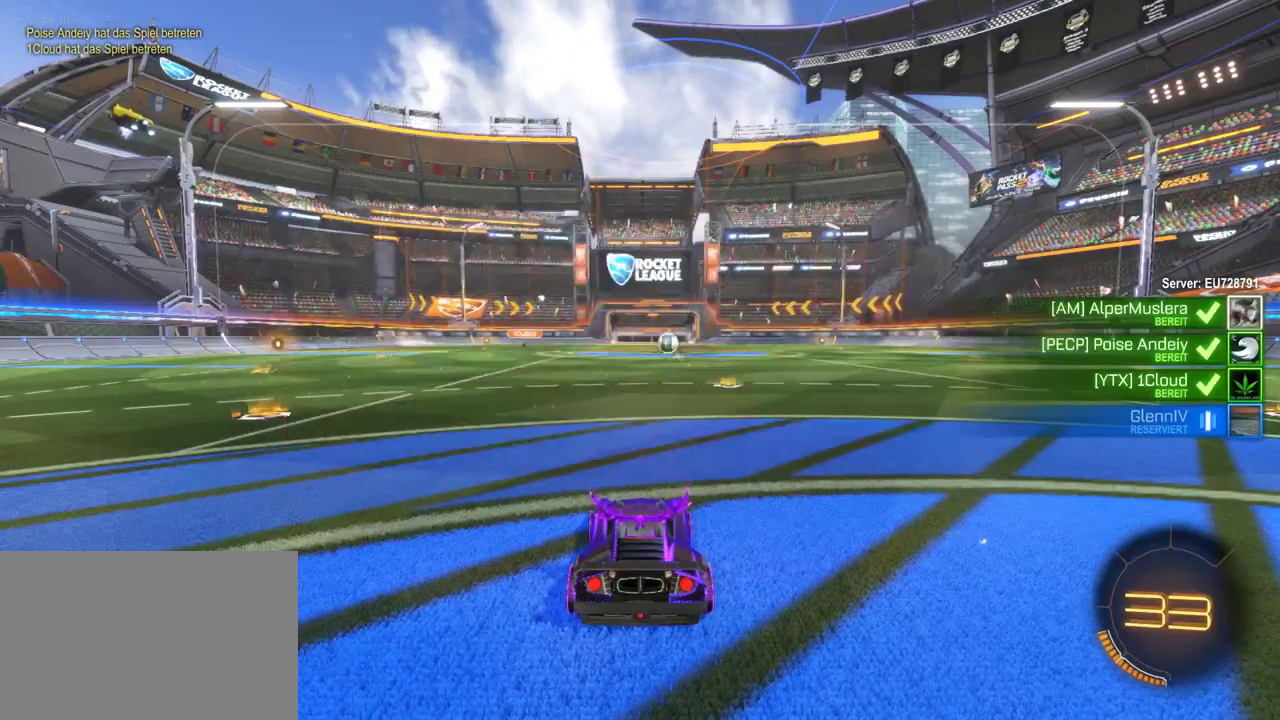
{"buttons": ["R2"], "left_stick": "center", "right_stick": "center", "events": []}
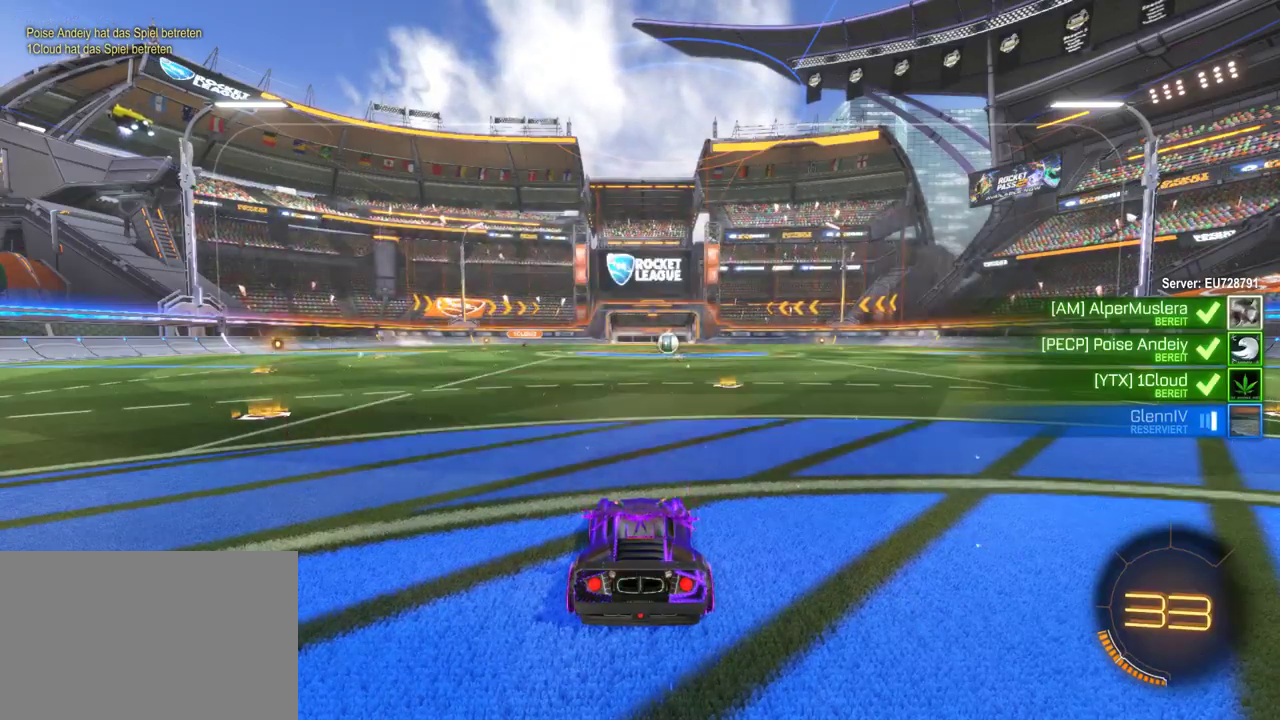
{"buttons": ["R2"], "left_stick": "center", "right_stick": "center", "events": []}
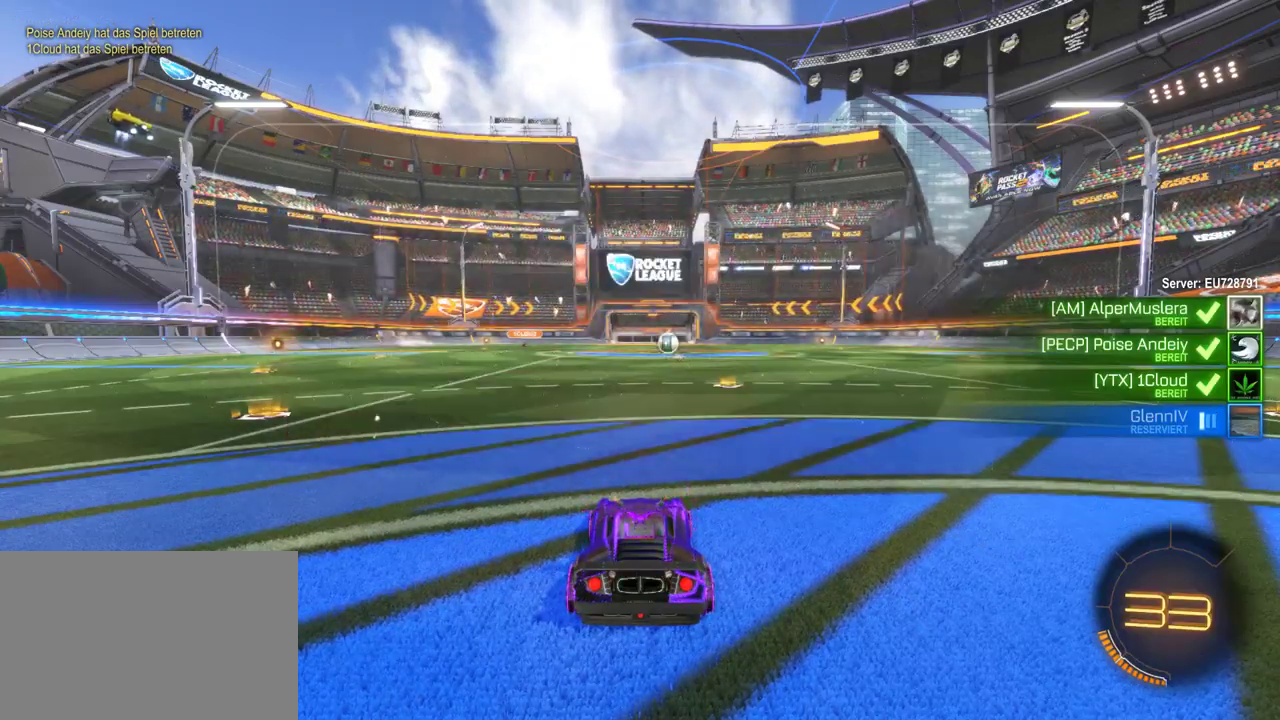
{"buttons": ["R2"], "left_stick": "center", "right_stick": "center", "events": []}
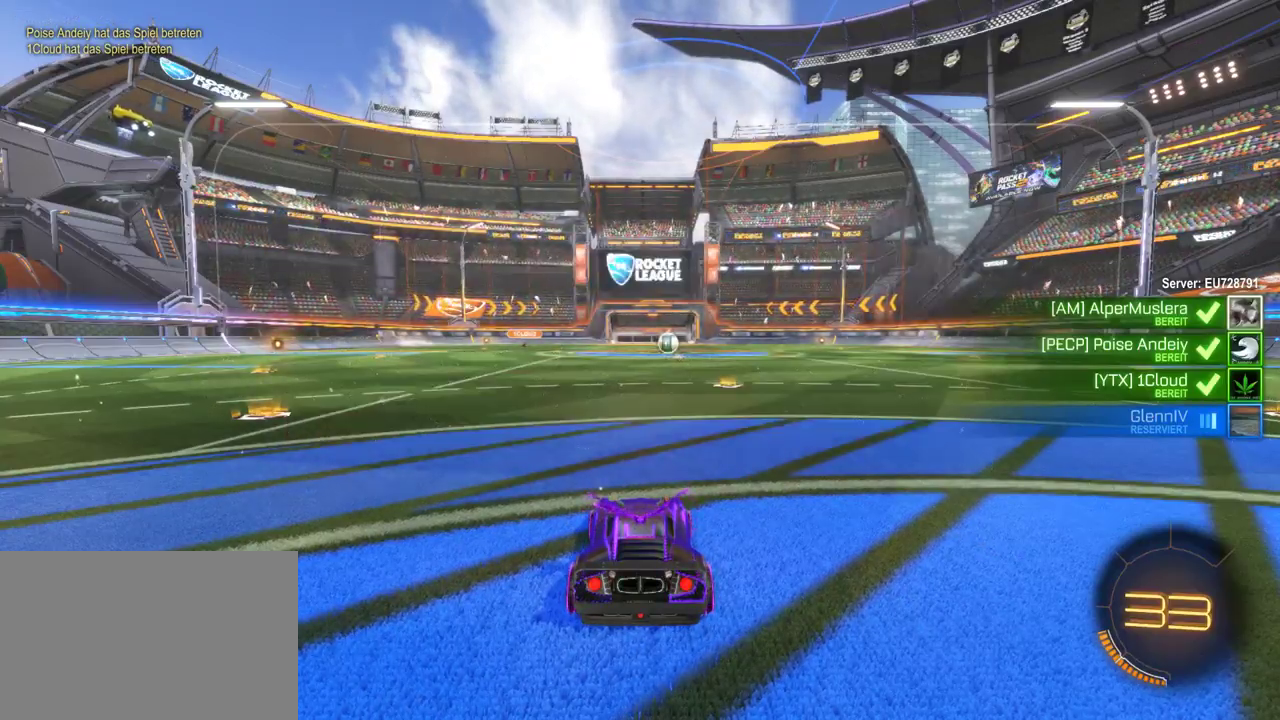
{"buttons": ["R2"], "left_stick": "center", "right_stick": "center", "events": []}
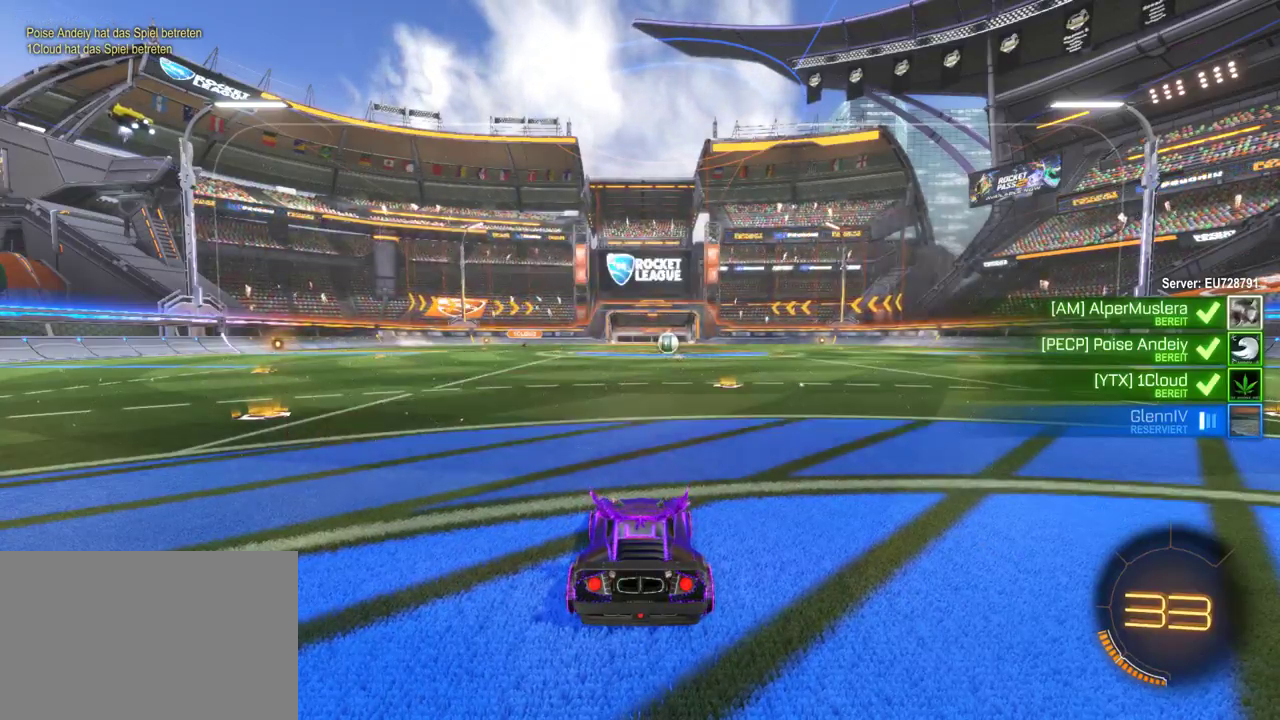
{"buttons": [], "left_stick": "center", "right_stick": "center", "events": [[50, "right_stick", "right"], [150, "R2", "up"], [333, "right_stick", "center"]]}
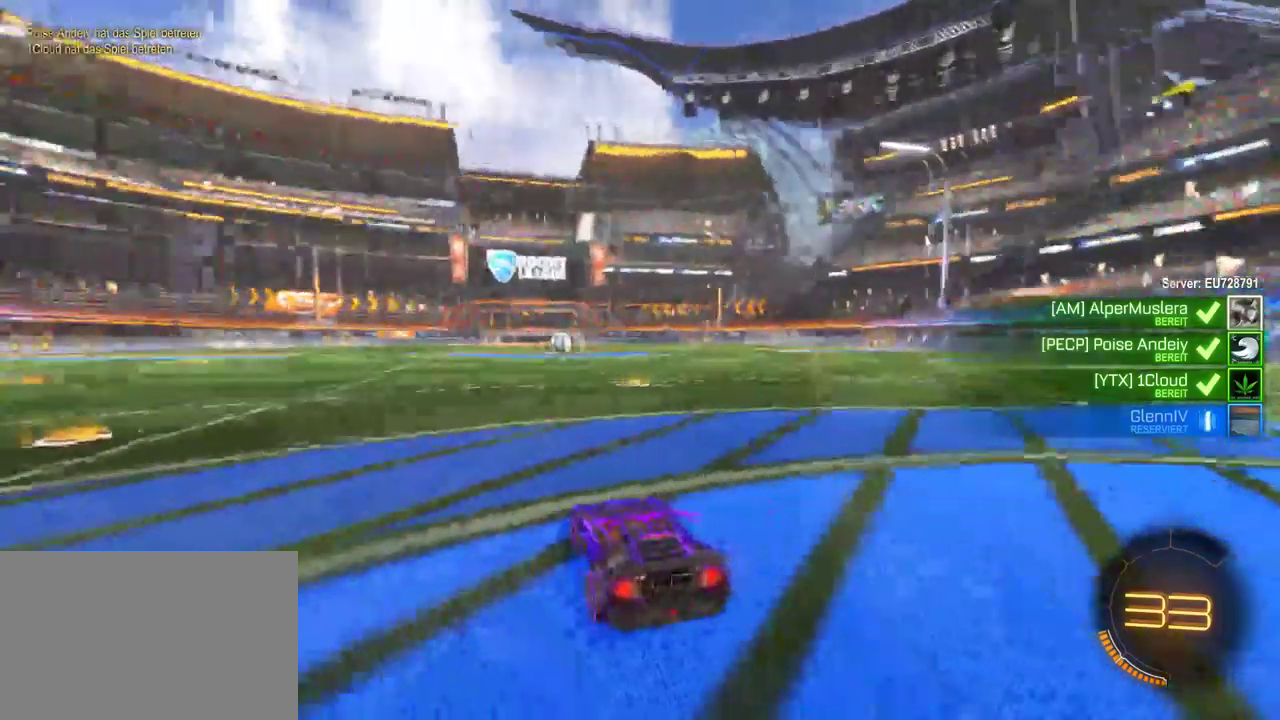
{"buttons": [], "left_stick": "center", "right_stick": "right", "events": [[167, "right_stick", "right"]]}
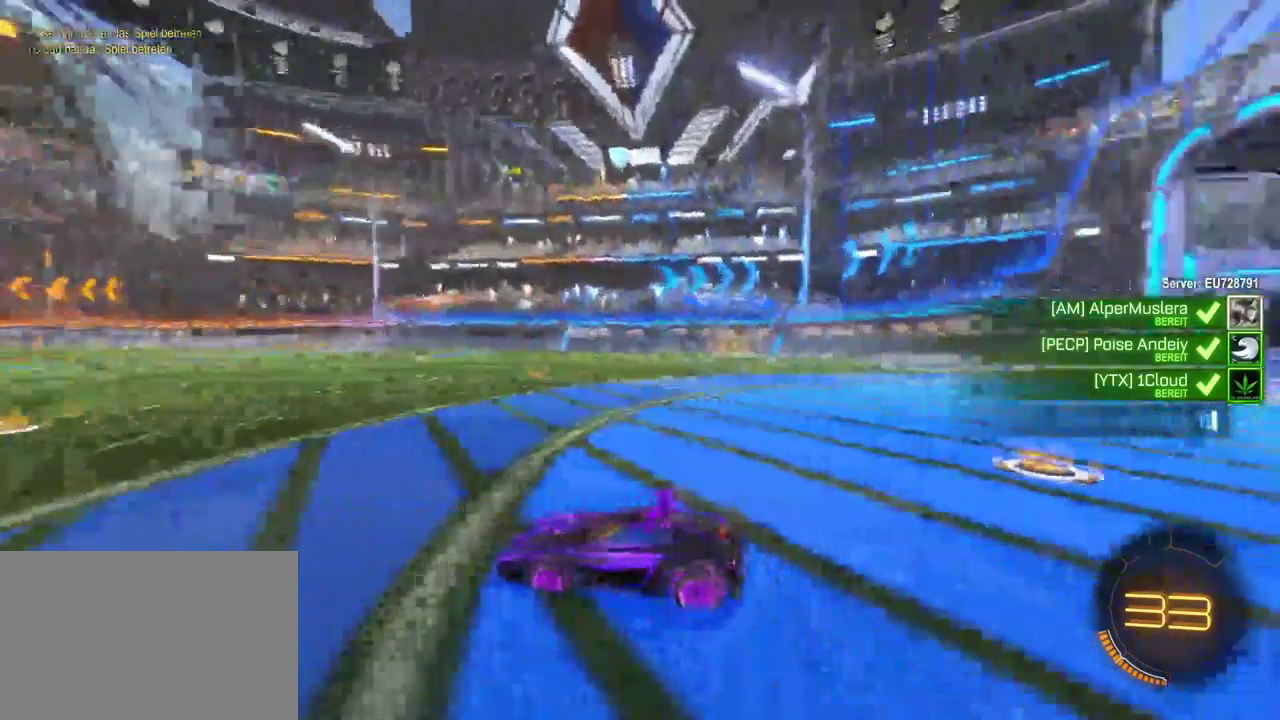
{"buttons": ["CIRCLE"], "left_stick": "center", "right_stick": "center", "events": [[200, "right_stick", "center"], [317, "CIRCLE", "down"]]}
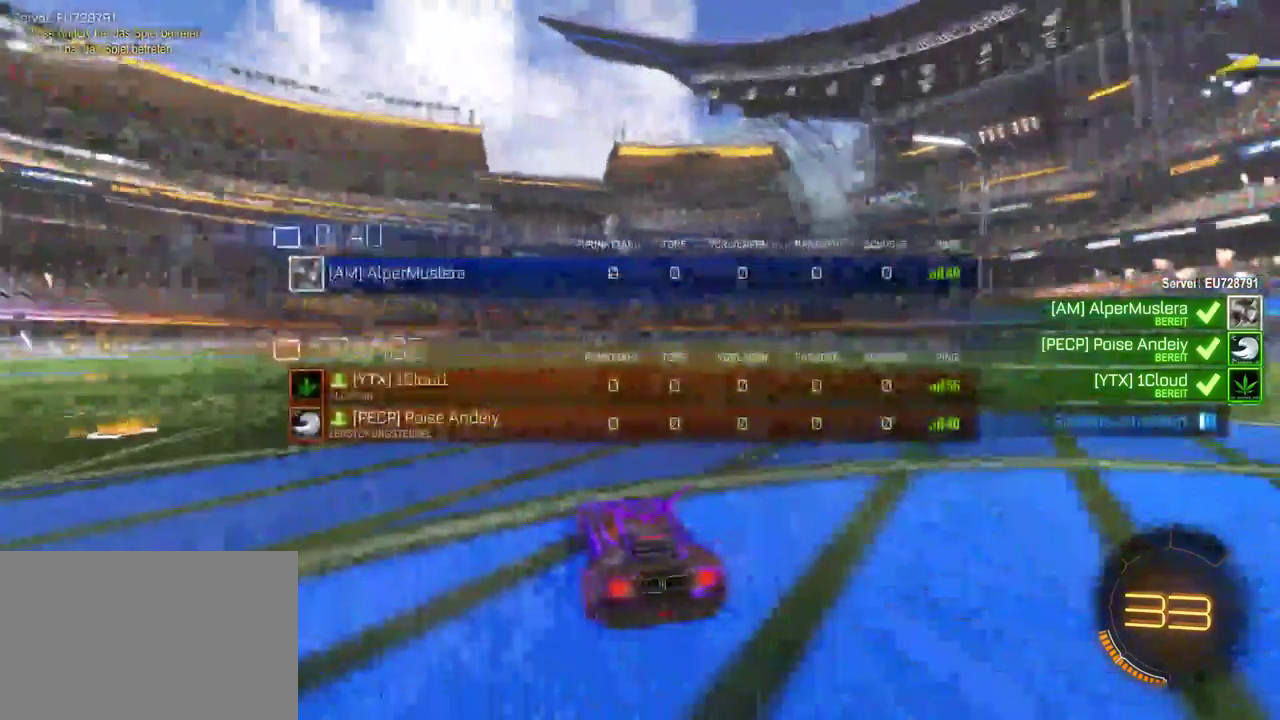
{"buttons": [], "left_stick": "center", "right_stick": "center", "events": [[417, "CIRCLE", "up"]]}
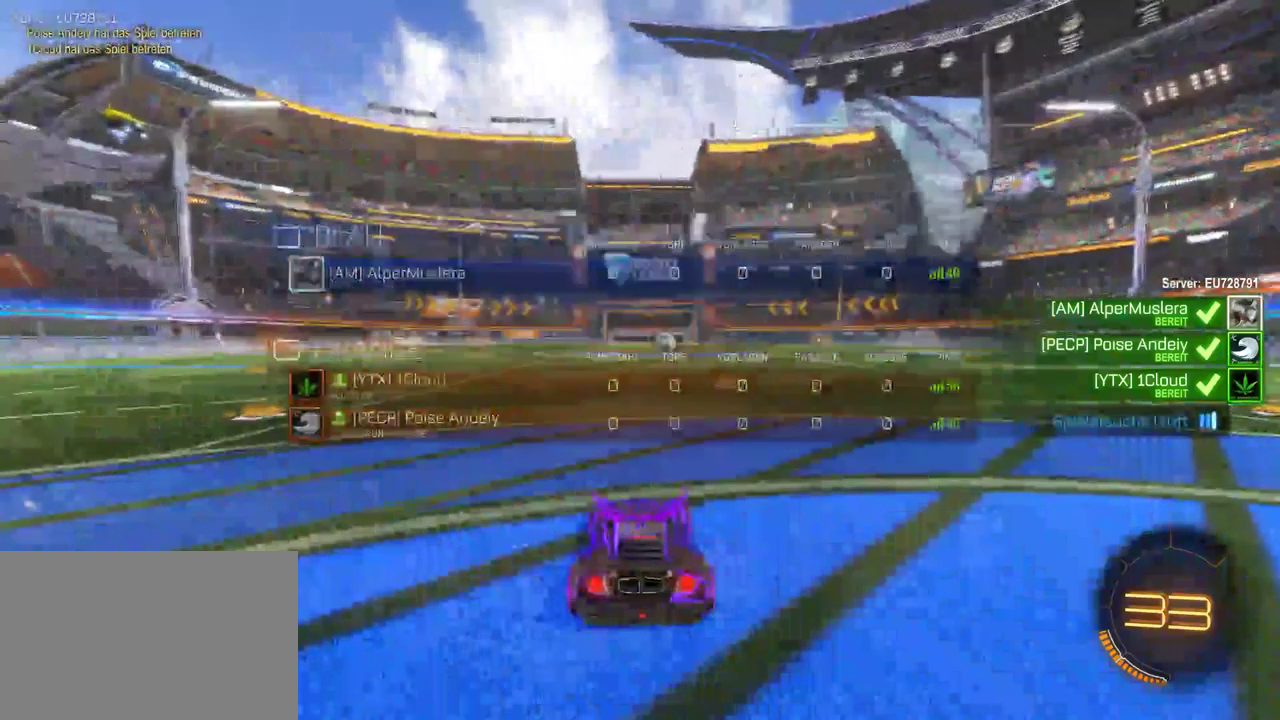
{"buttons": [], "left_stick": "center", "right_stick": "center", "events": [[217, "CIRCLE", "down"], [317, "CIRCLE", "up"], [417, "CIRCLE", "down"], [500, "CIRCLE", "up"]]}
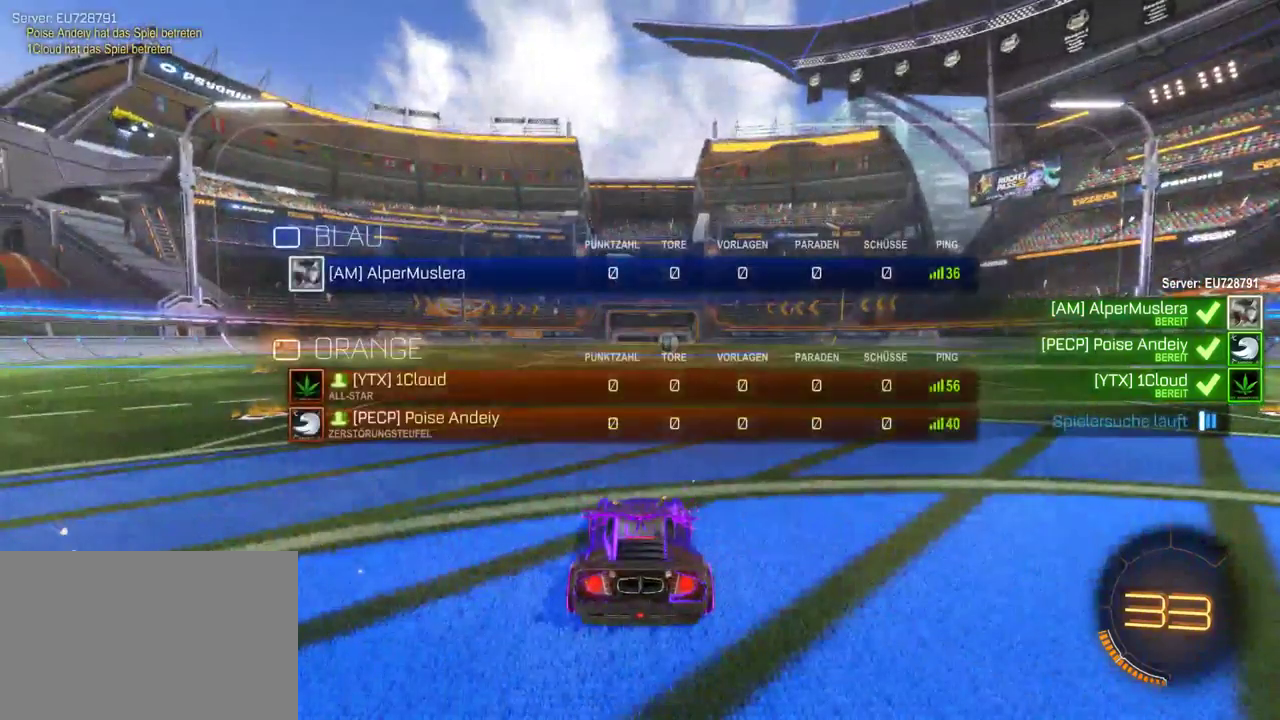
{"buttons": [], "left_stick": "center", "right_stick": "center", "events": [[100, "CIRCLE", "down"], [150, "CIRCLE", "up"]]}
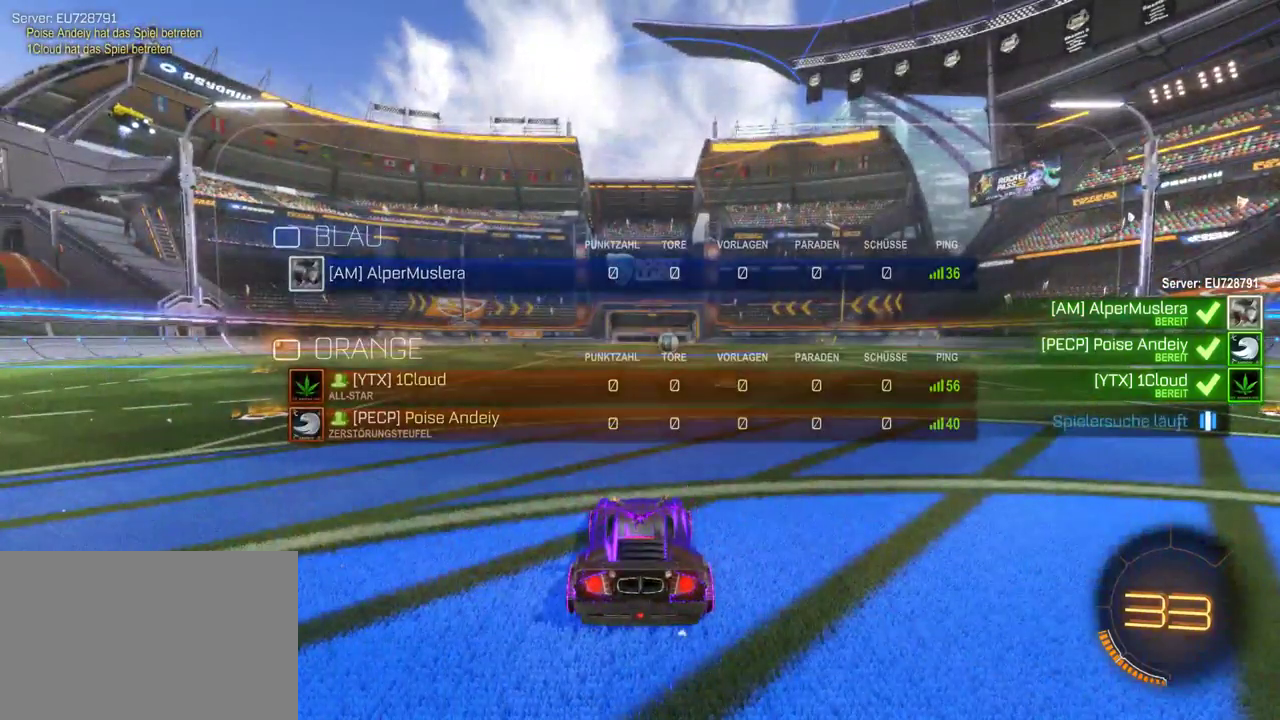
{"buttons": [], "left_stick": "center", "right_stick": "center", "events": [[17, "CIRCLE", "down"], [150, "CIRCLE", "up"], [367, "CIRCLE", "down"], [450, "CIRCLE", "up"]]}